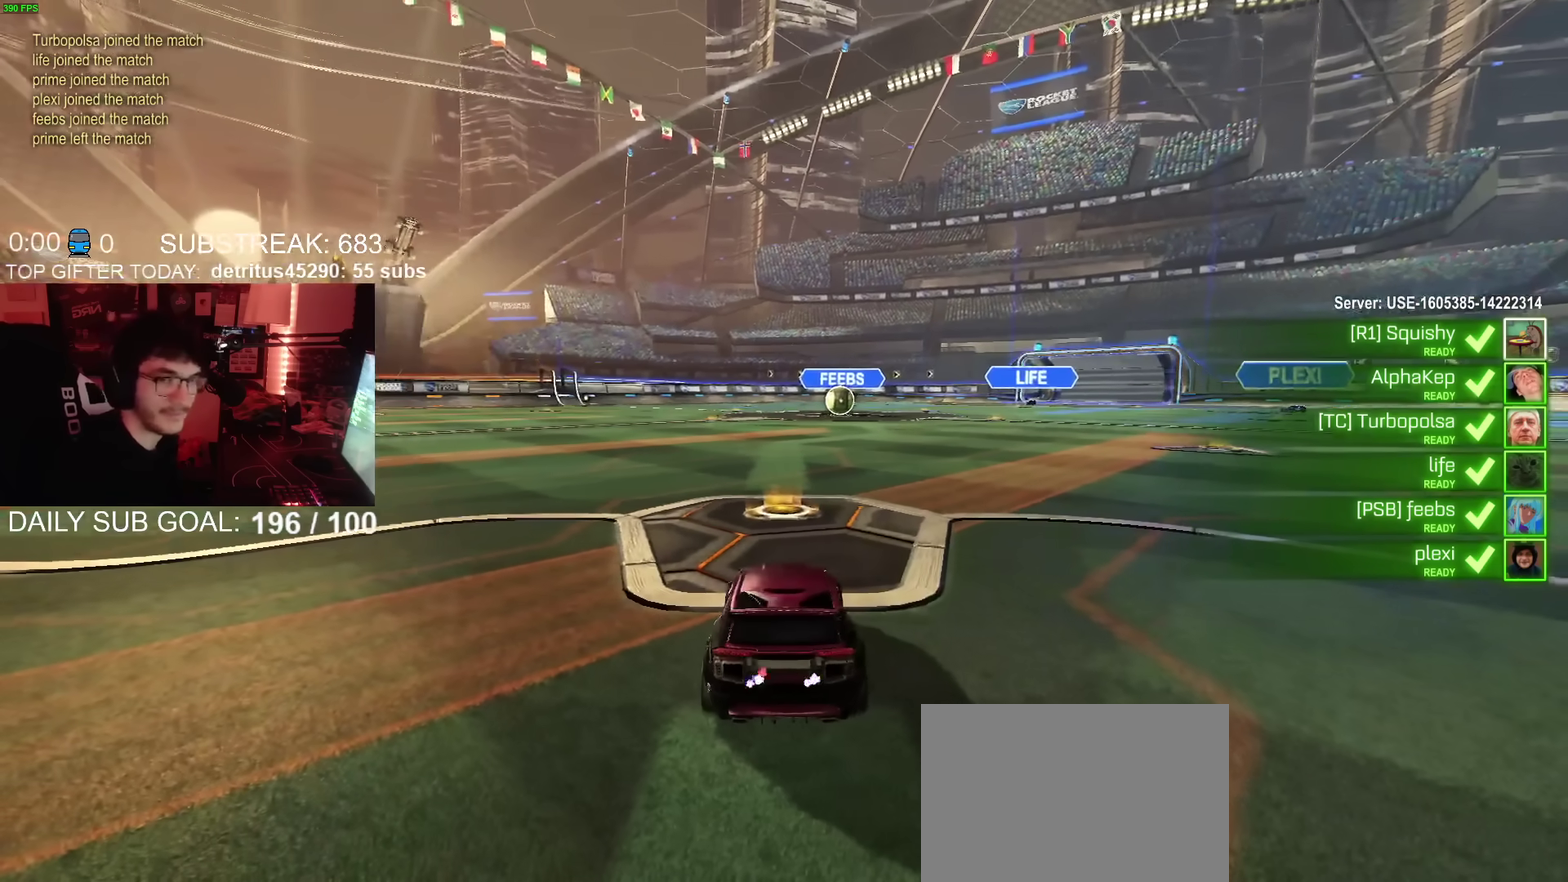
Gameplay with a controller (PlayStation layout); each line is a JSON object with the inputs held at the frame after it. "events" lists button and stick changes between this image and that frame as [ms after this image, input, new state], when the widget could be followed in between. Not read: L1 R1.
{"buttons": [], "left_stick": "center", "right_stick": "center", "events": []}
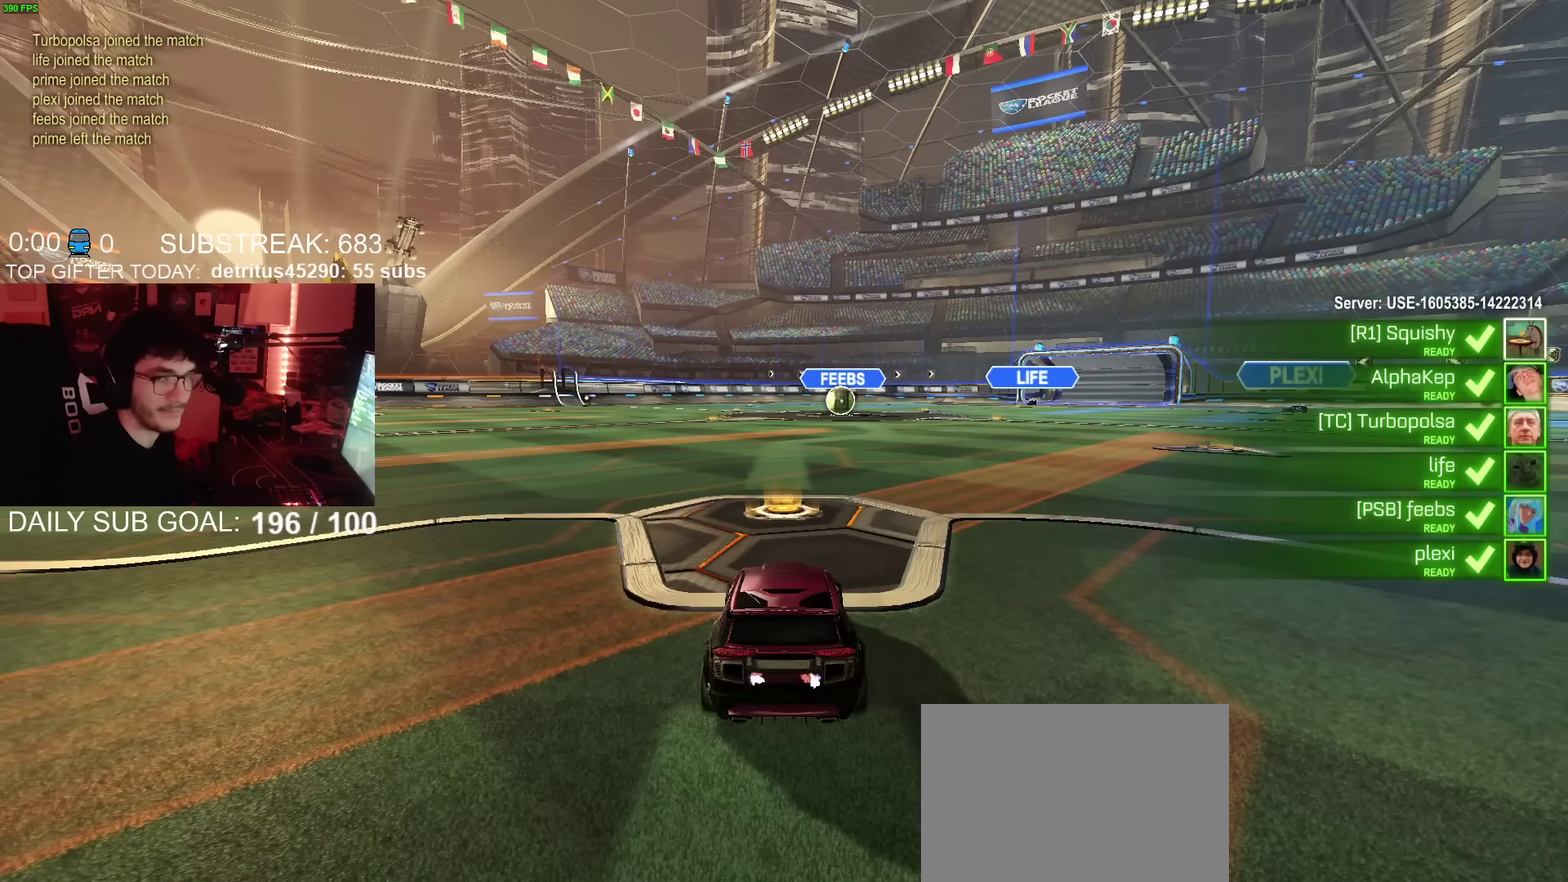
{"buttons": [], "left_stick": "center", "right_stick": "center", "events": []}
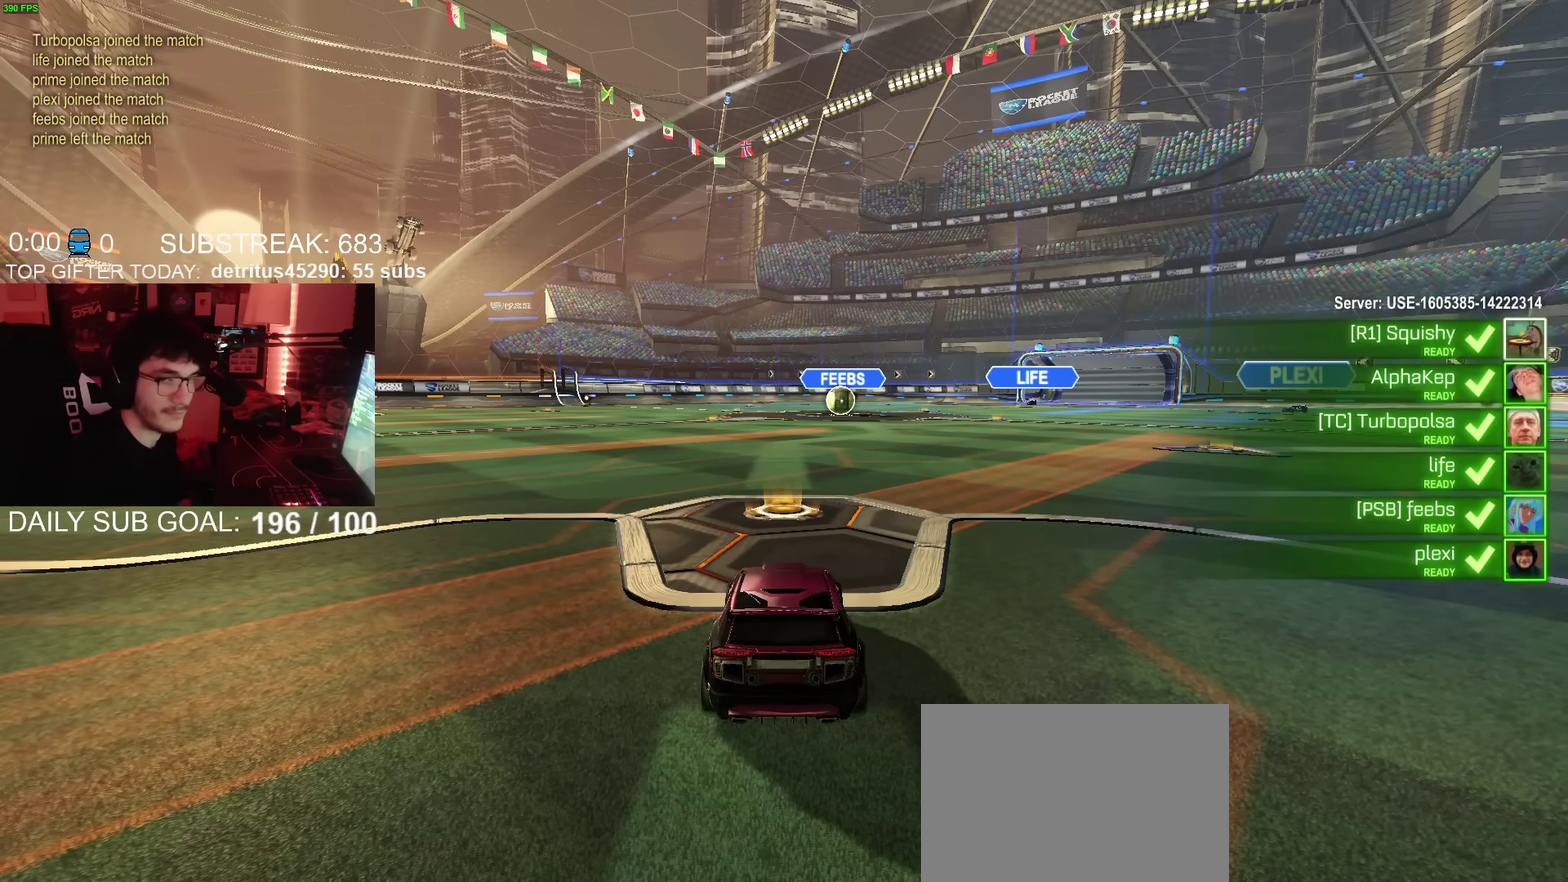
{"buttons": [], "left_stick": "center", "right_stick": "center", "events": []}
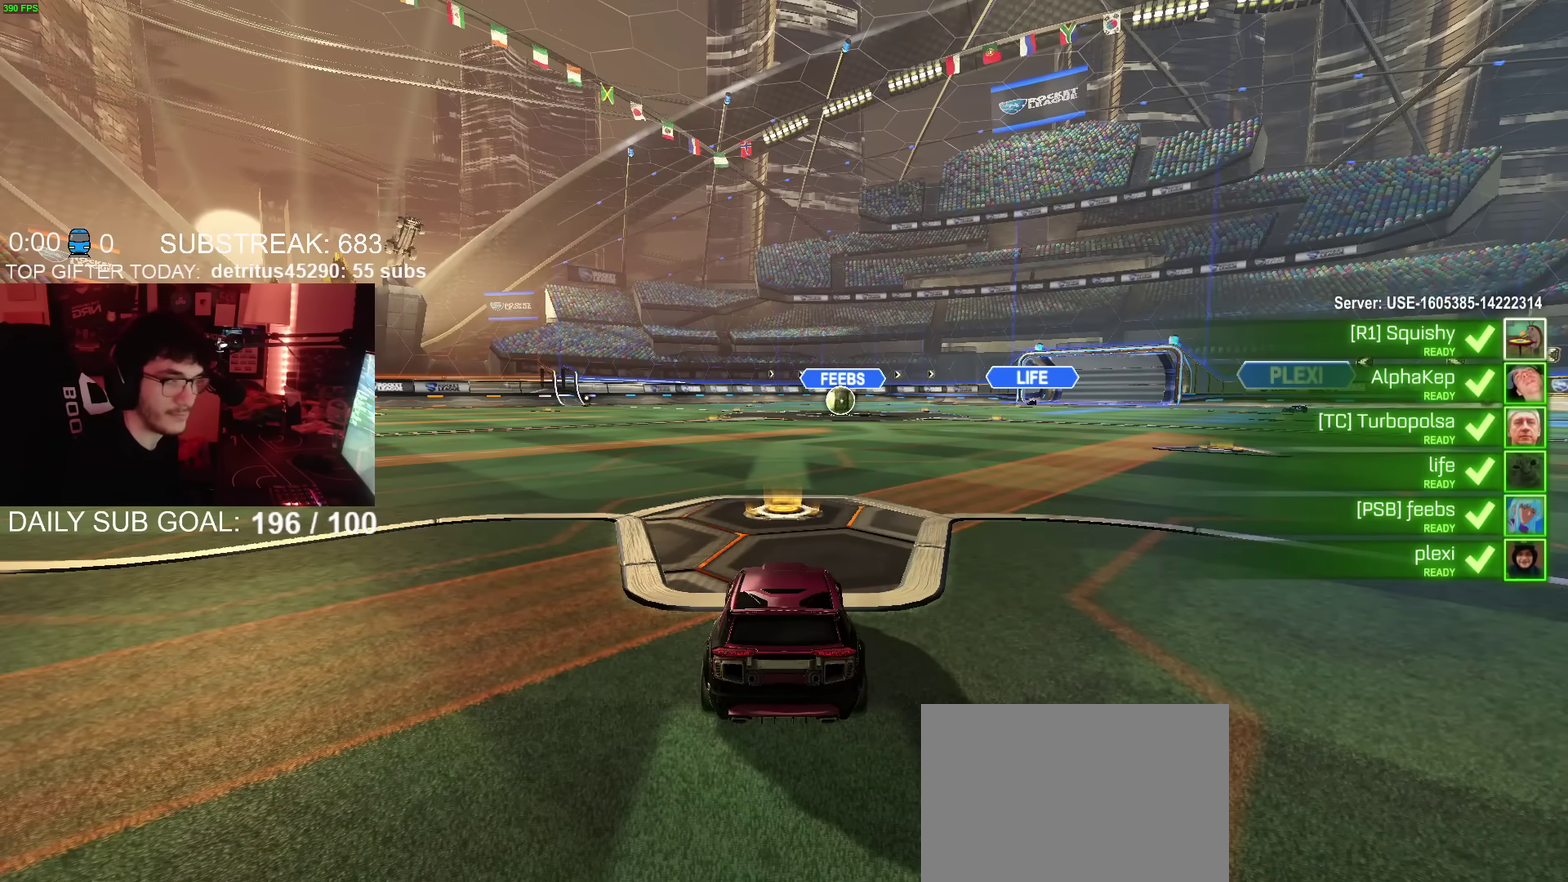
{"buttons": [], "left_stick": "center", "right_stick": "center", "events": []}
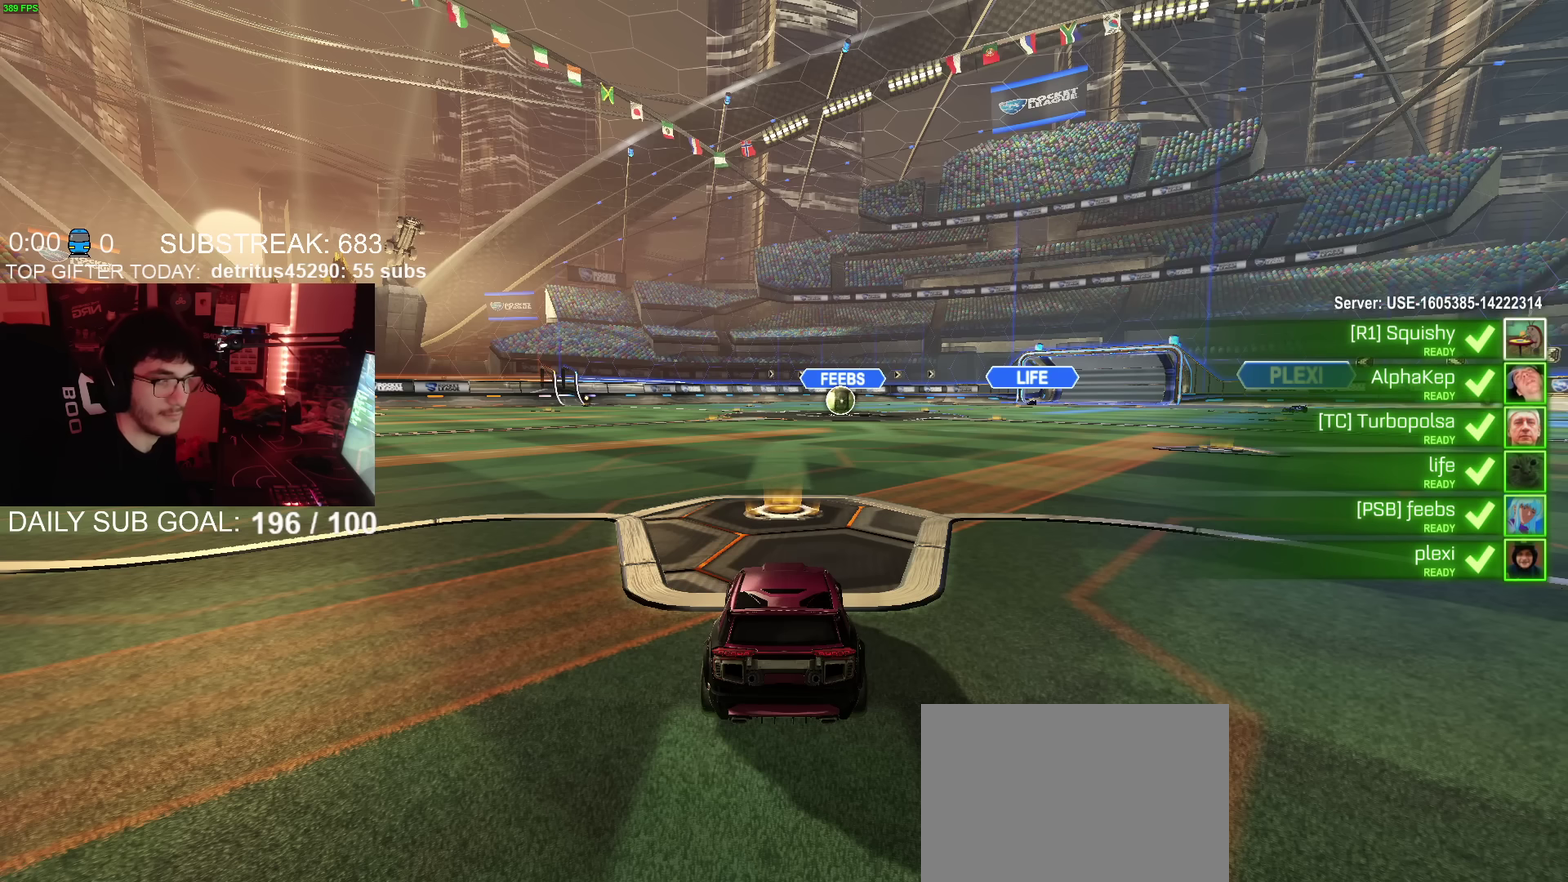
{"buttons": [], "left_stick": "center", "right_stick": "center", "events": []}
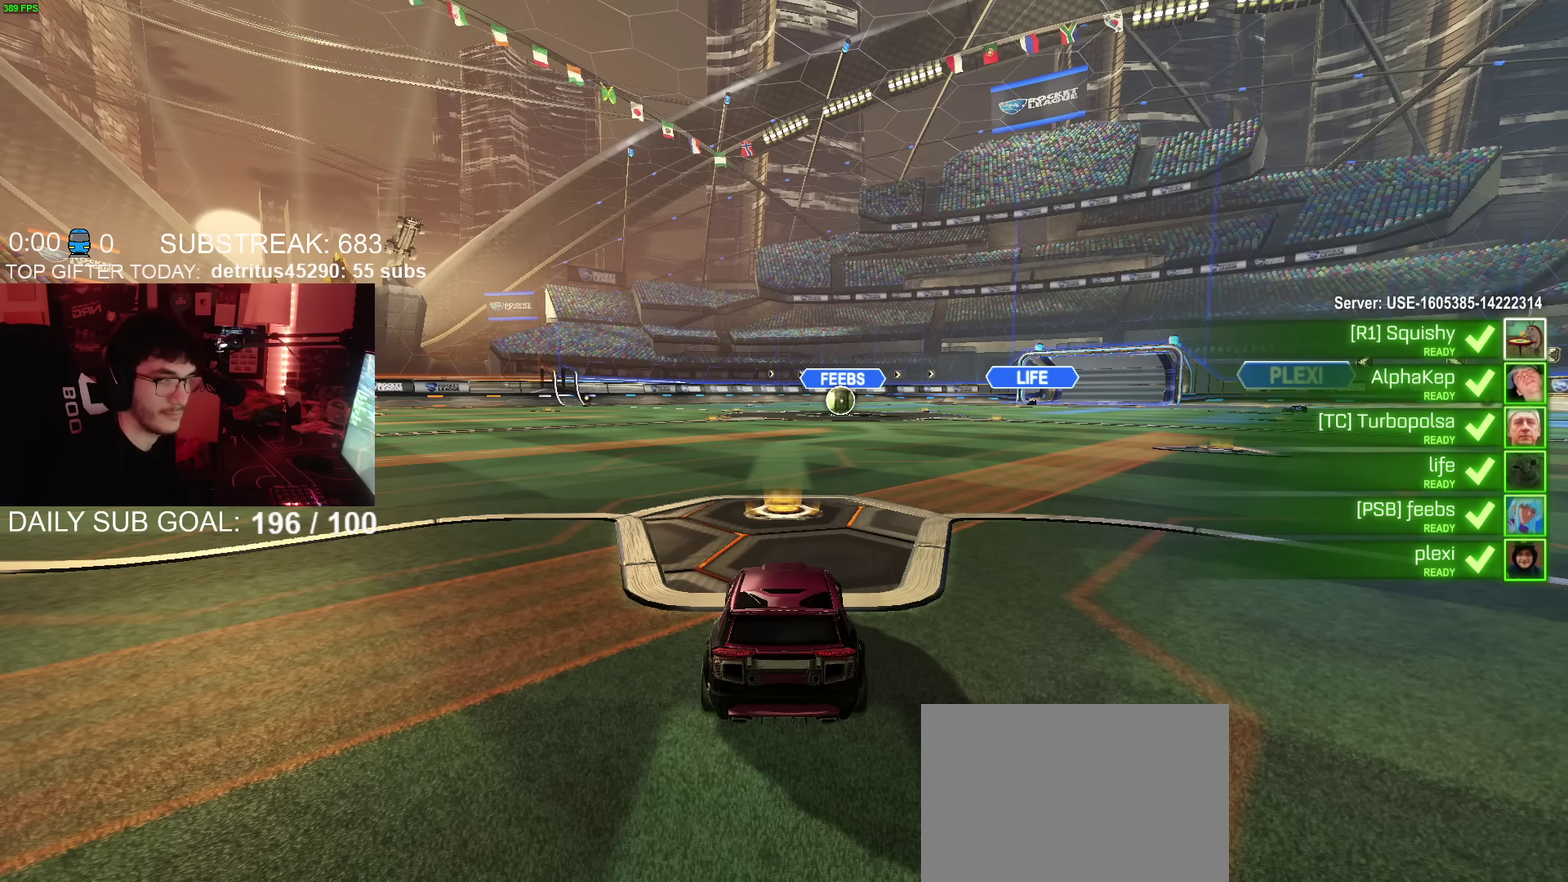
{"buttons": [], "left_stick": "left", "right_stick": "center", "events": [[50, "left_stick", "left"], [167, "left_stick", "up-right"], [267, "left_stick", "left"], [384, "left_stick", "up-right"], [500, "left_stick", "left"]]}
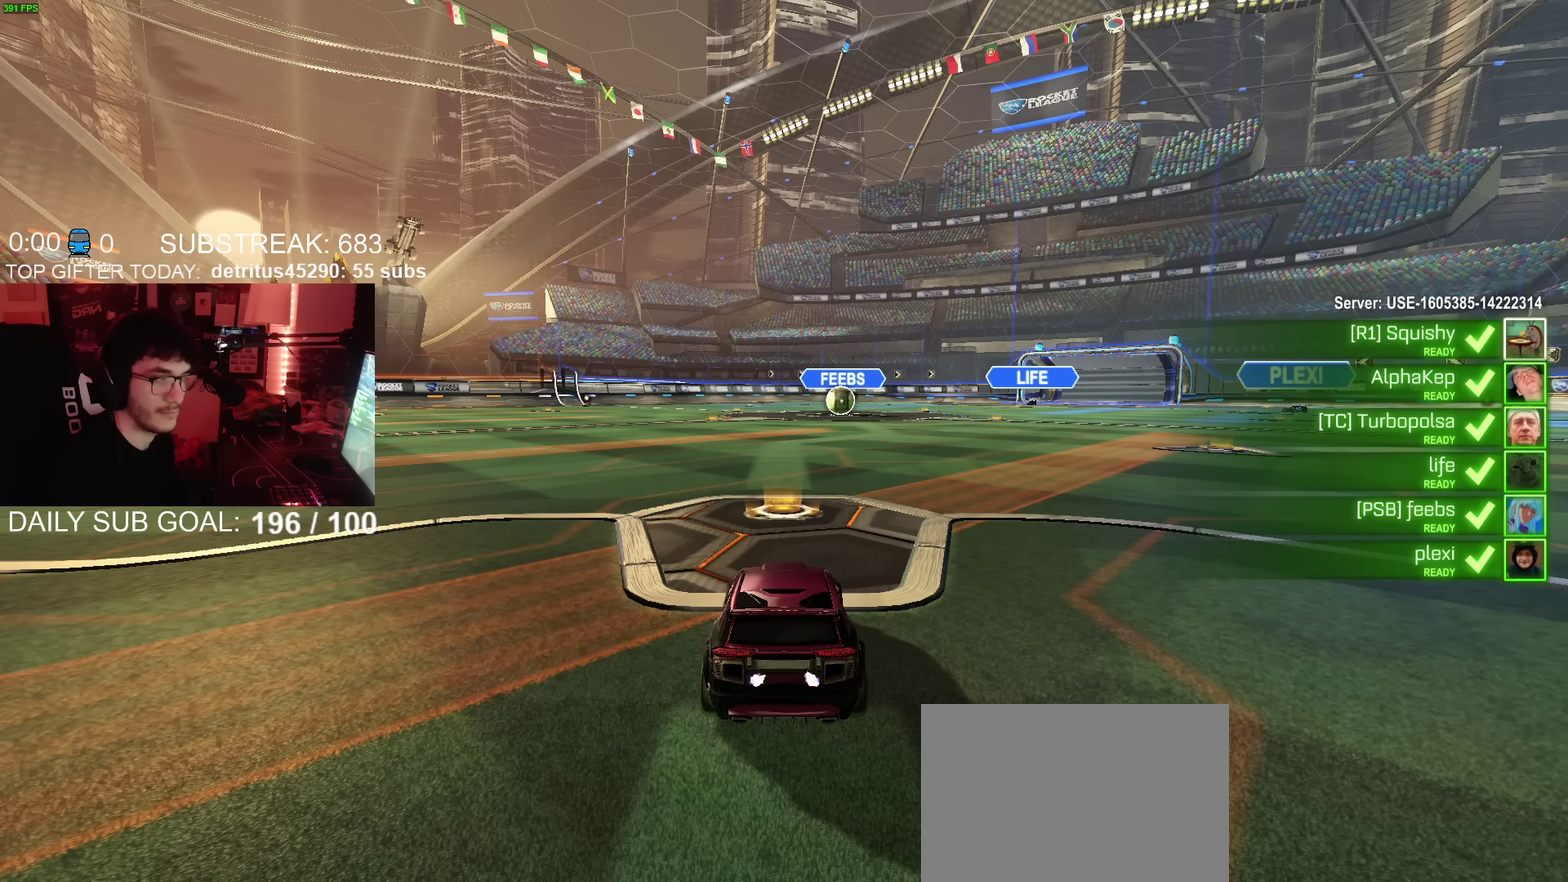
{"buttons": [], "left_stick": "center", "right_stick": "center", "events": [[84, "left_stick", "up-right"], [217, "left_stick", "center"]]}
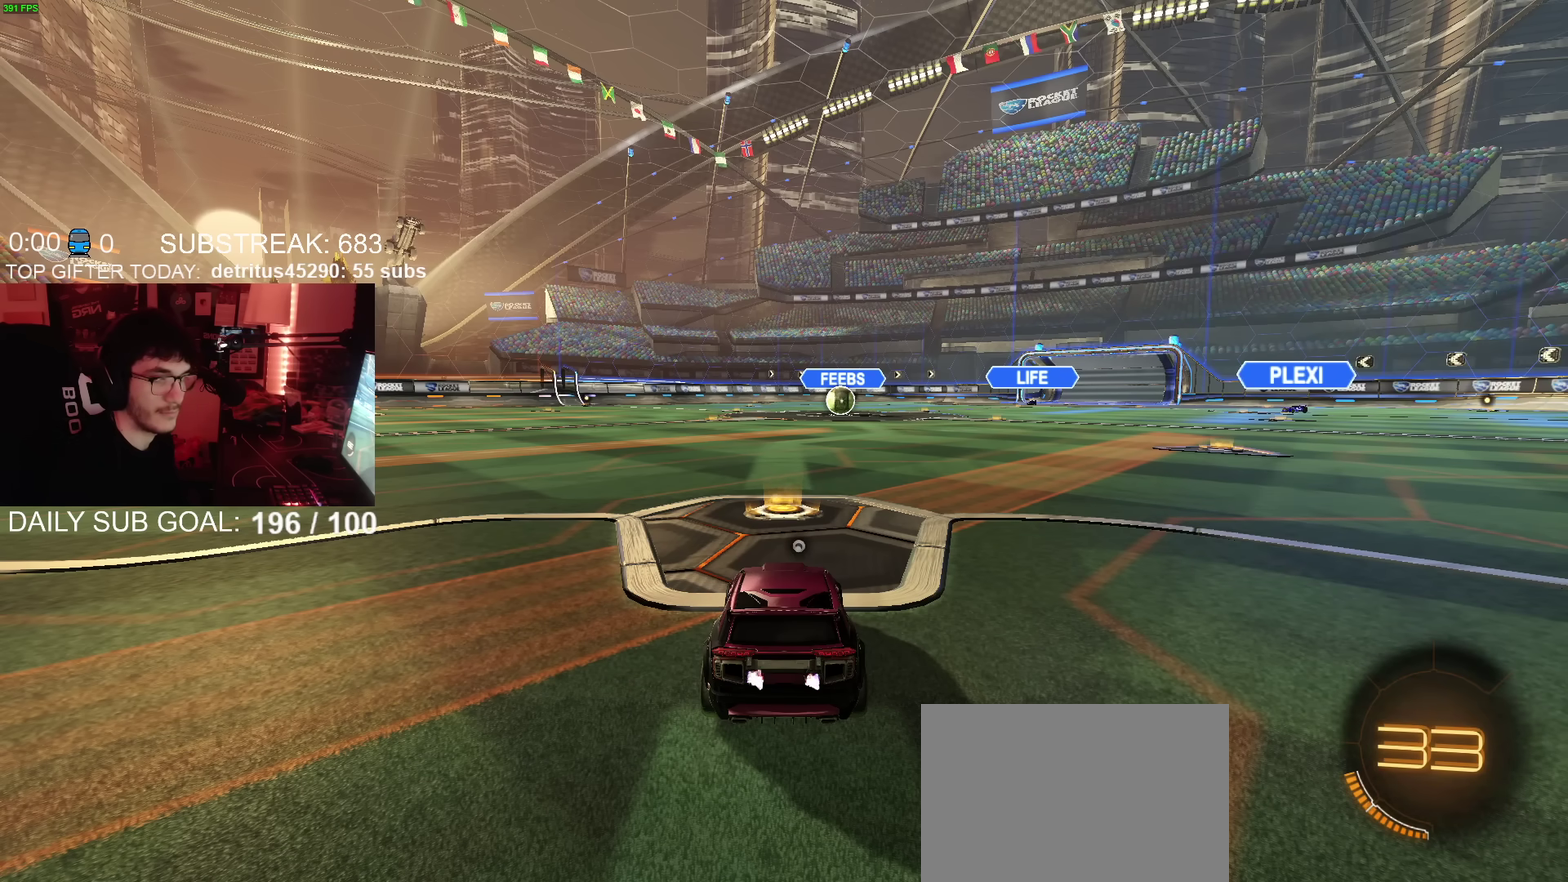
{"buttons": [], "left_stick": "center", "right_stick": "center", "events": []}
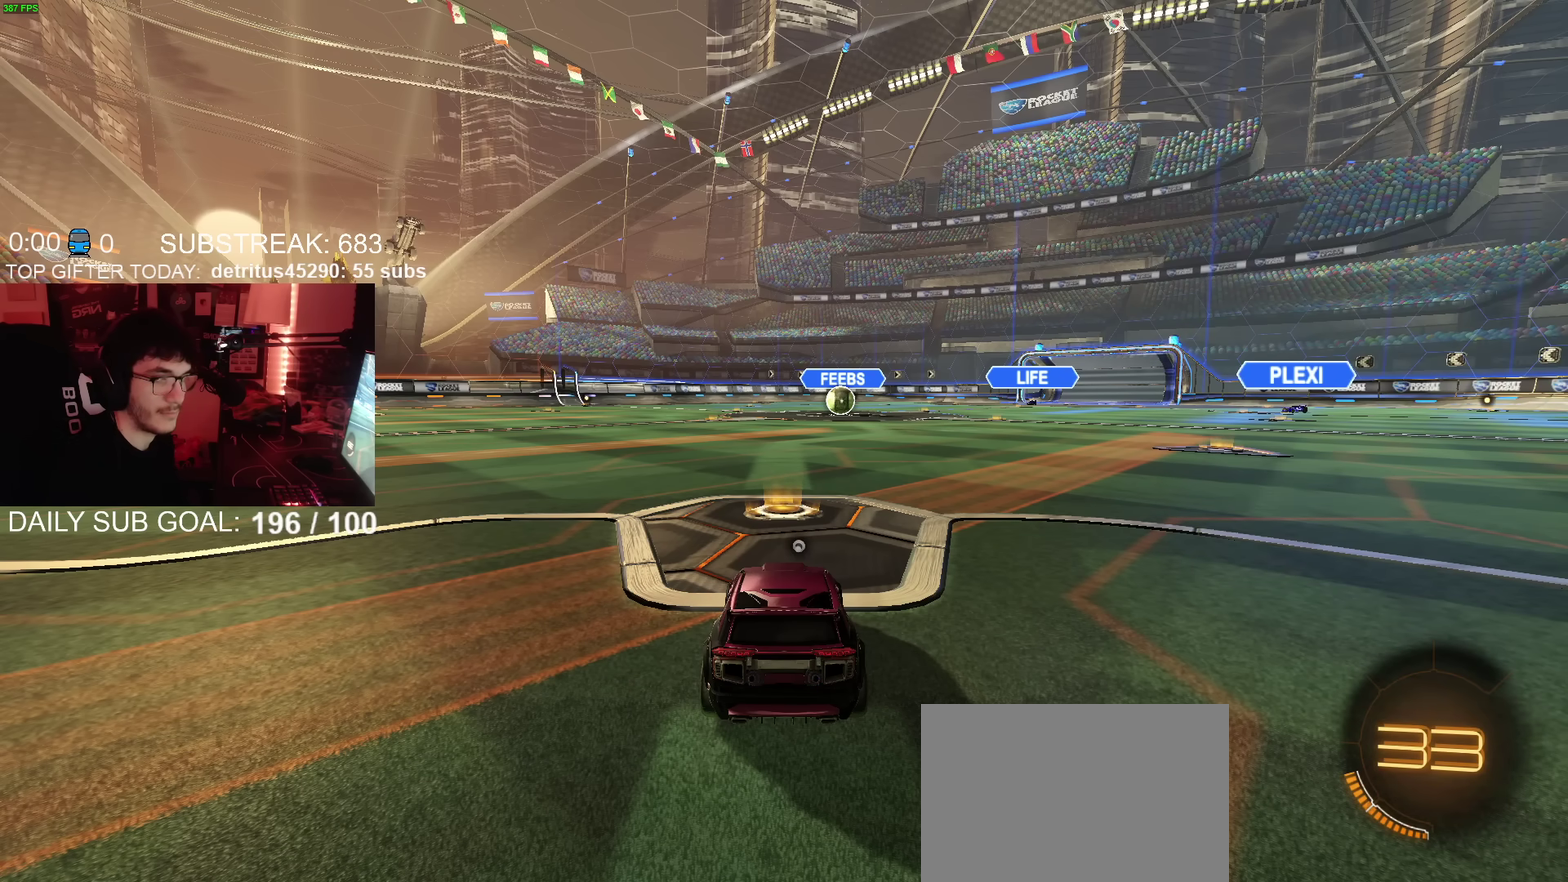
{"buttons": [], "left_stick": "center", "right_stick": "center", "events": []}
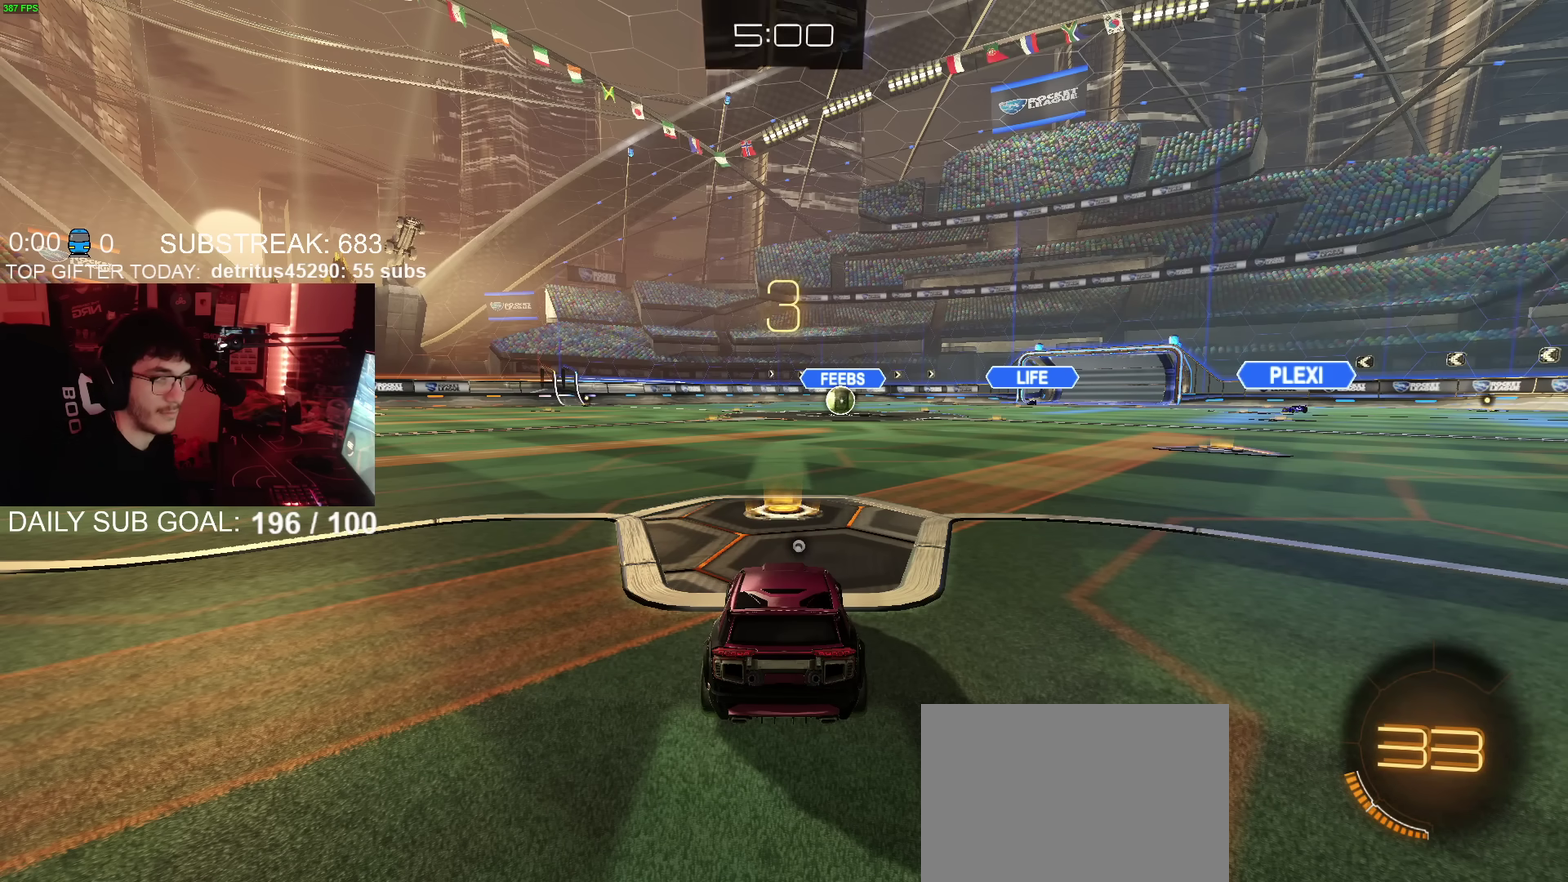
{"buttons": [], "left_stick": "center", "right_stick": "center", "events": [[133, "TRIANGLE", "down"], [250, "TRIANGLE", "up"]]}
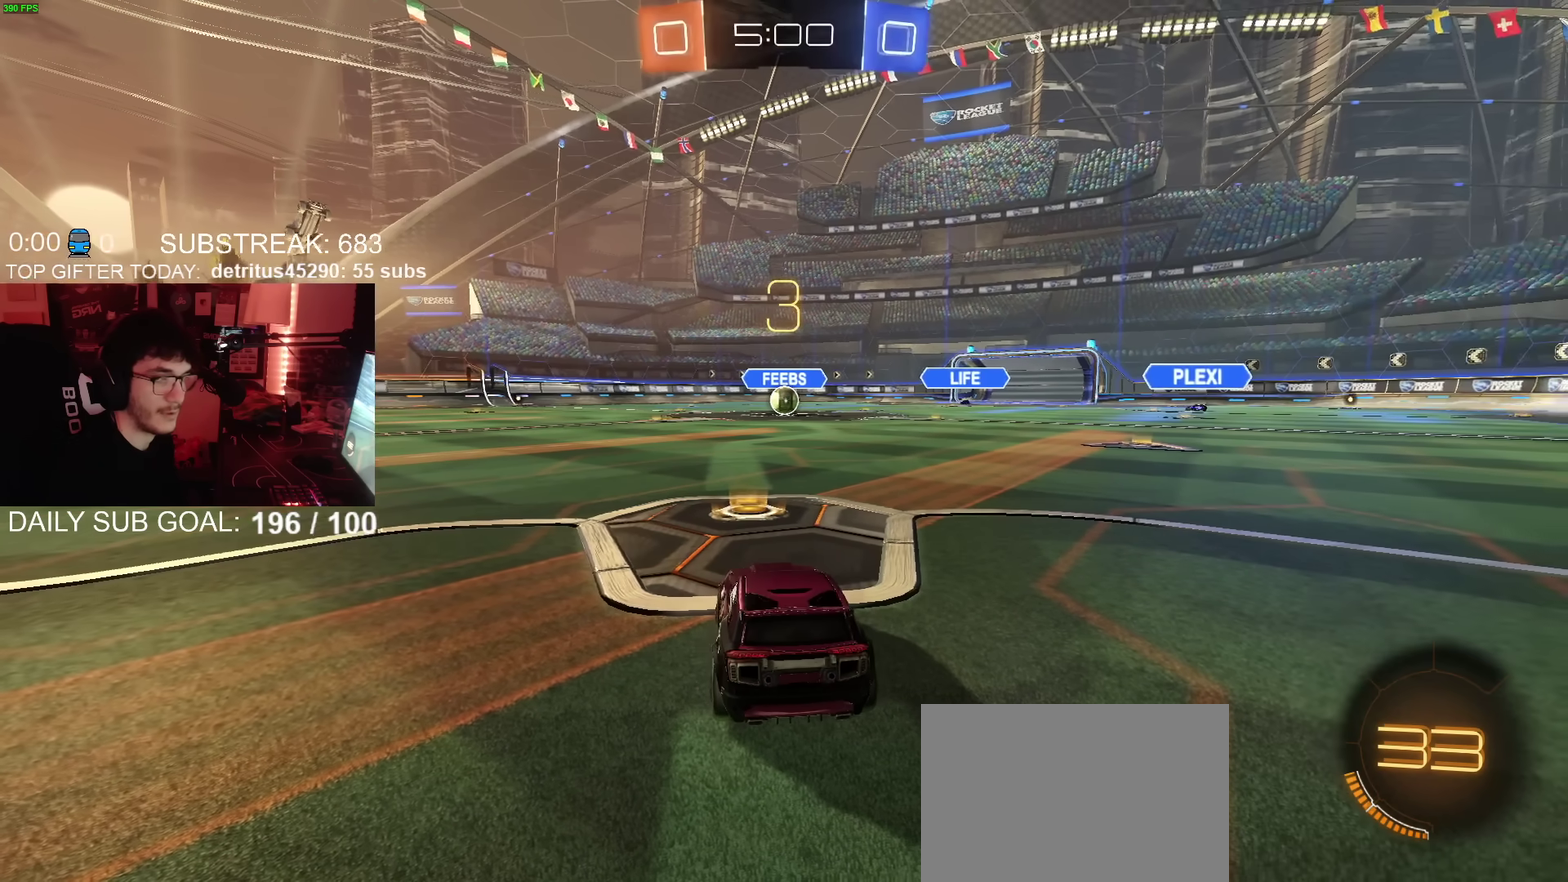
{"buttons": [], "left_stick": "center", "right_stick": "center", "events": []}
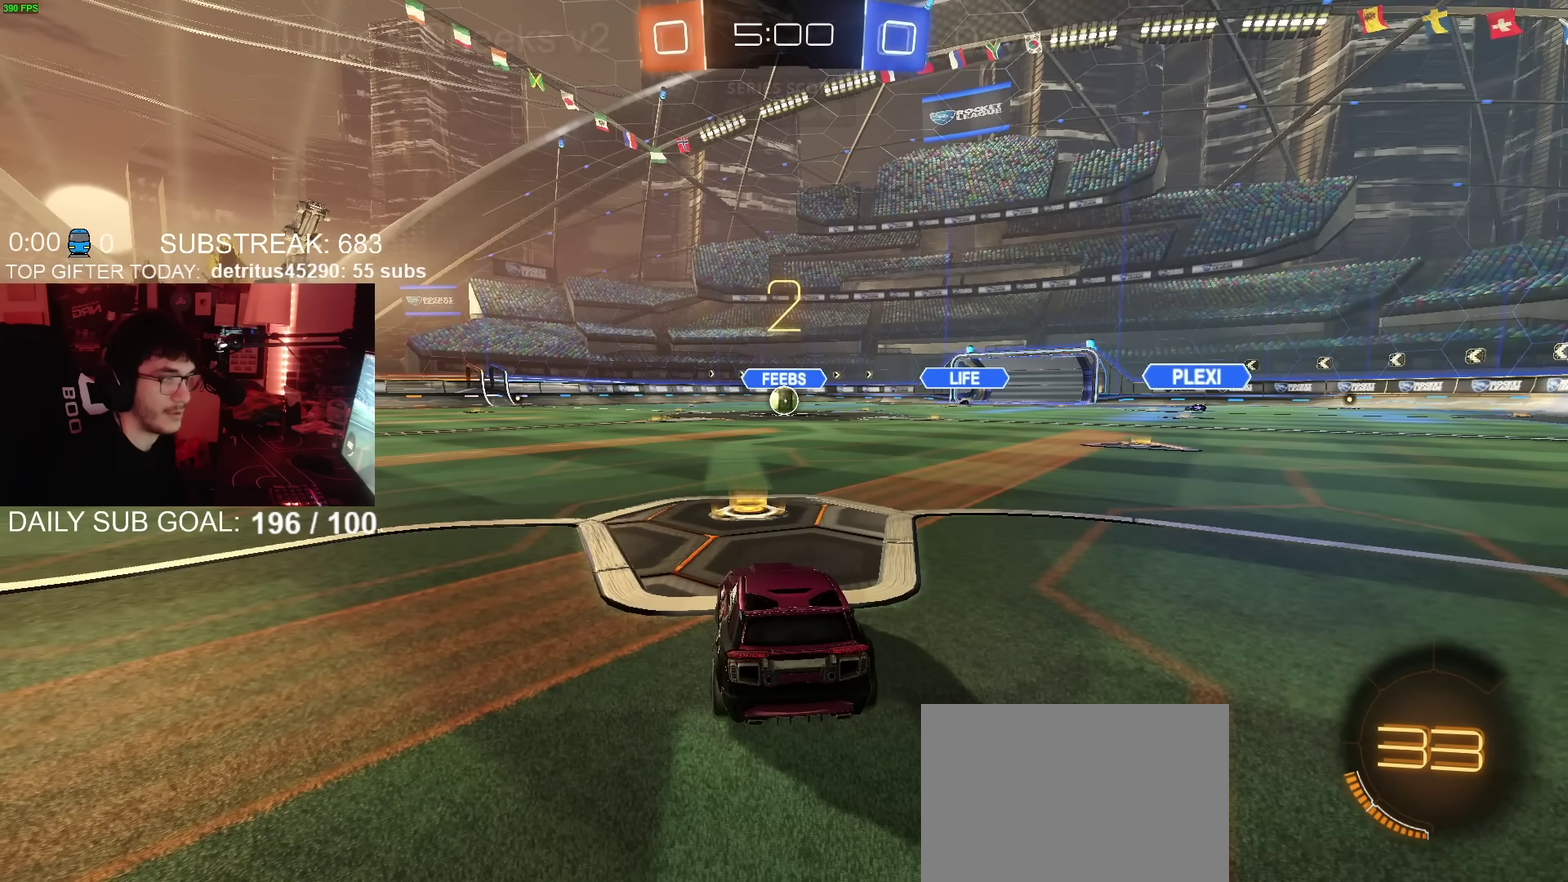
{"buttons": ["L2"], "left_stick": "center", "right_stick": "center", "events": [[417, "L2", "down"]]}
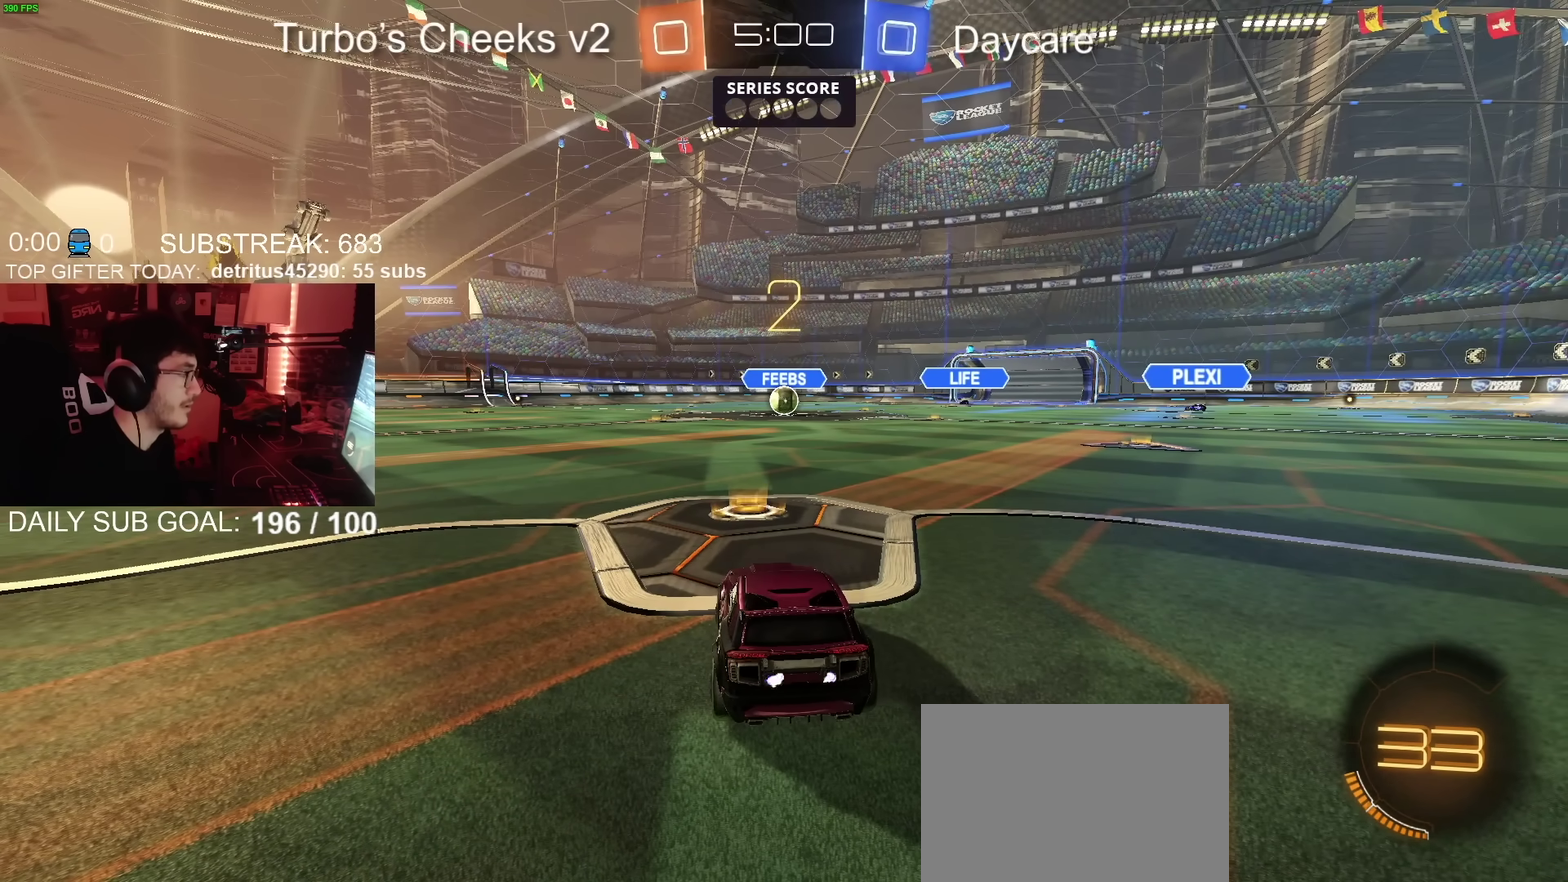
{"buttons": ["L2"], "left_stick": "center", "right_stick": "center"}
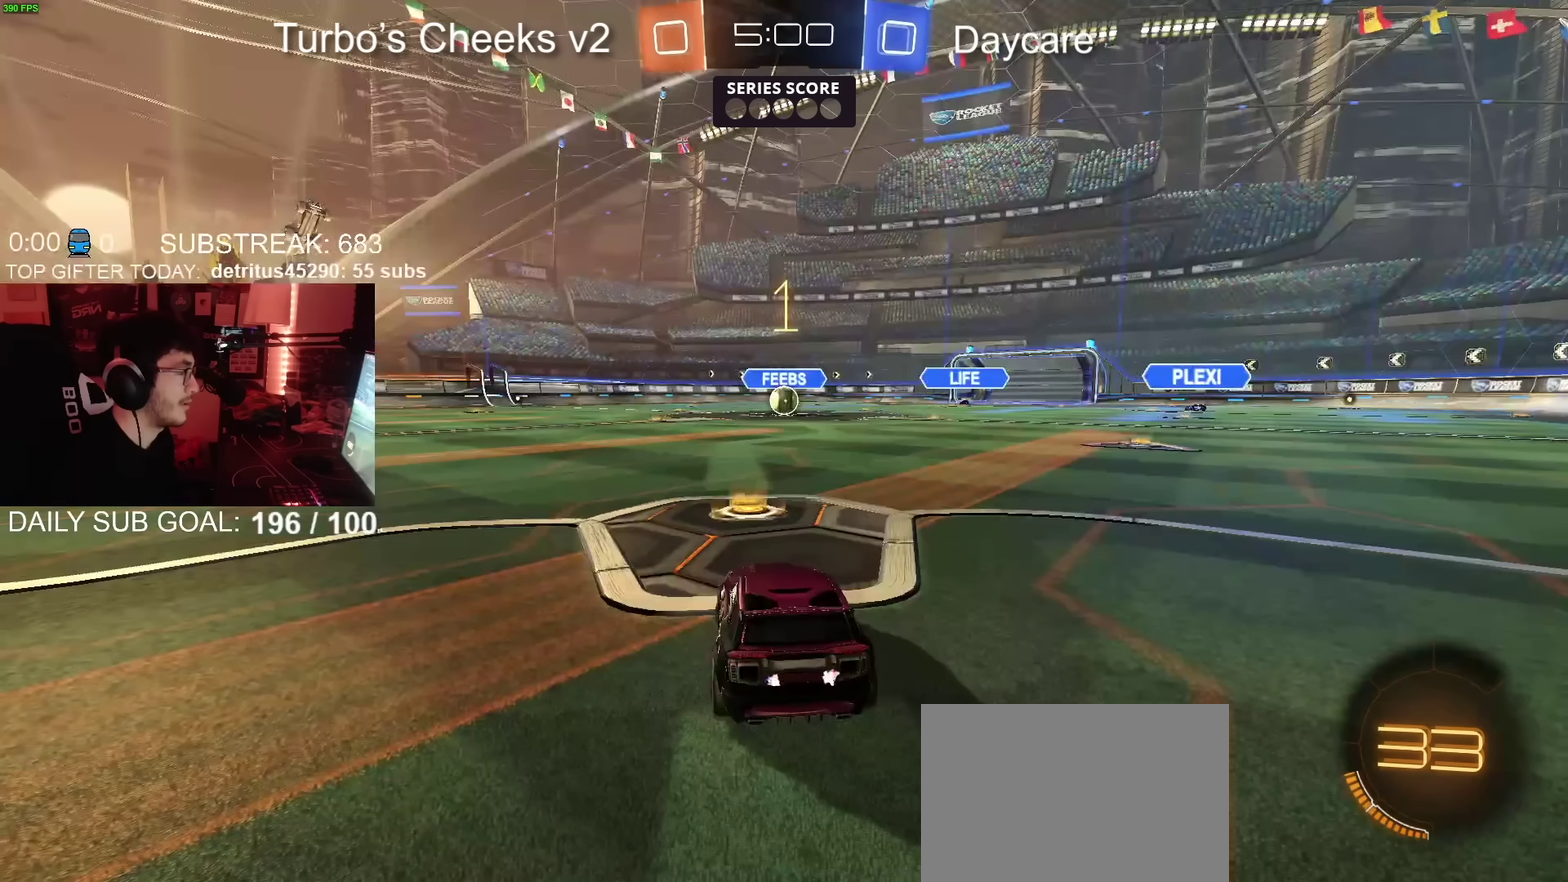
{"buttons": ["L2"], "left_stick": "center", "right_stick": "center", "events": []}
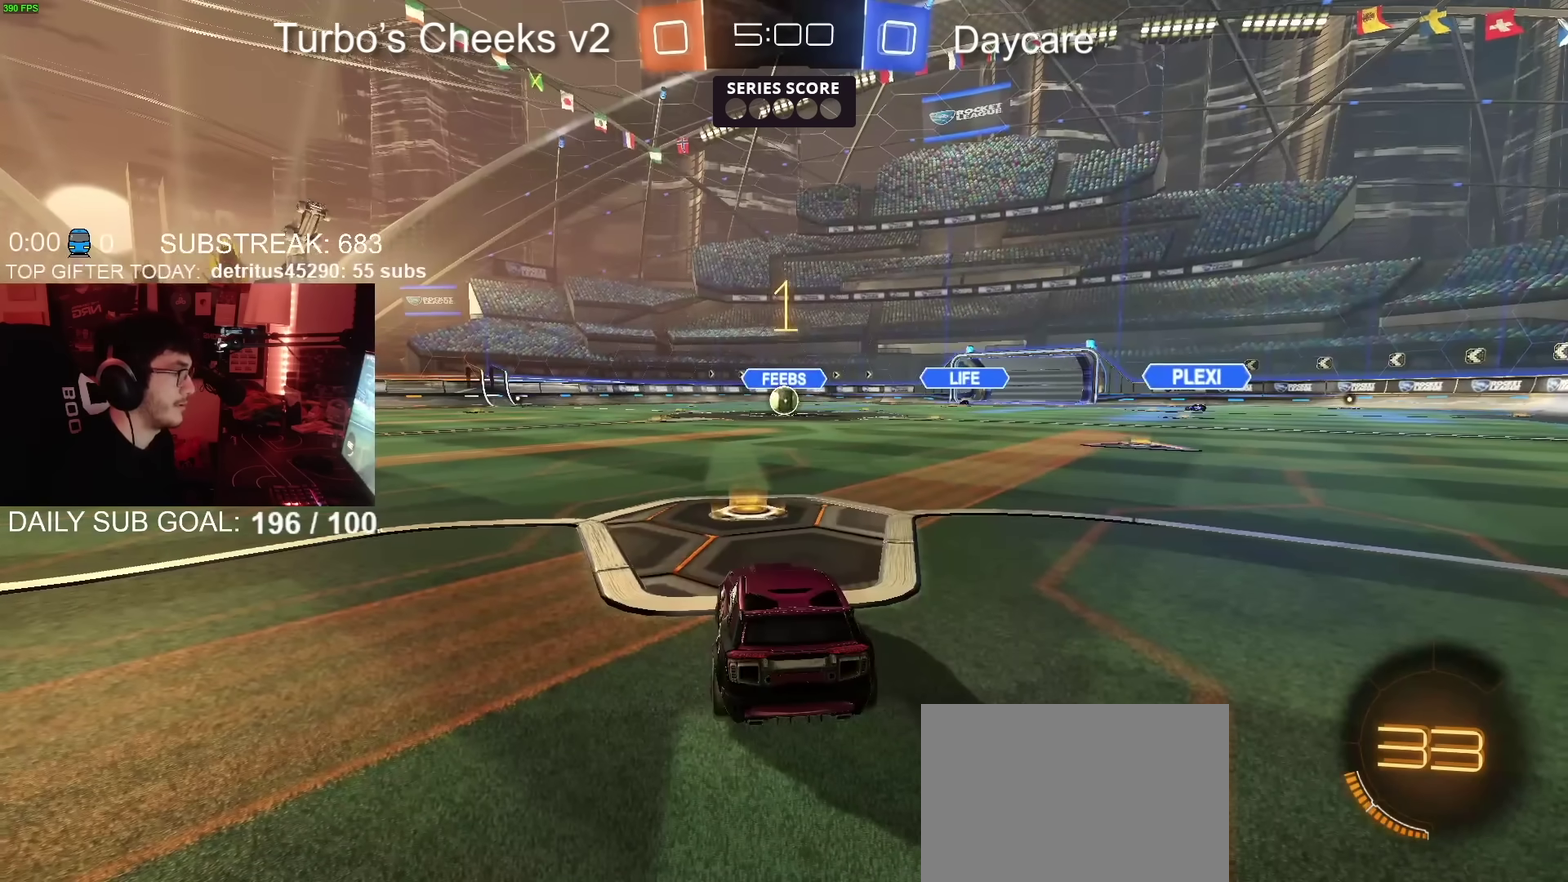
{"buttons": ["L2"], "left_stick": "down", "right_stick": "center", "events": [[101, "left_stick", "down-left"], [234, "CROSS", "down"], [234, "left_stick", "down"], [284, "CROSS", "up"], [334, "CROSS", "down"], [418, "CROSS", "up"]]}
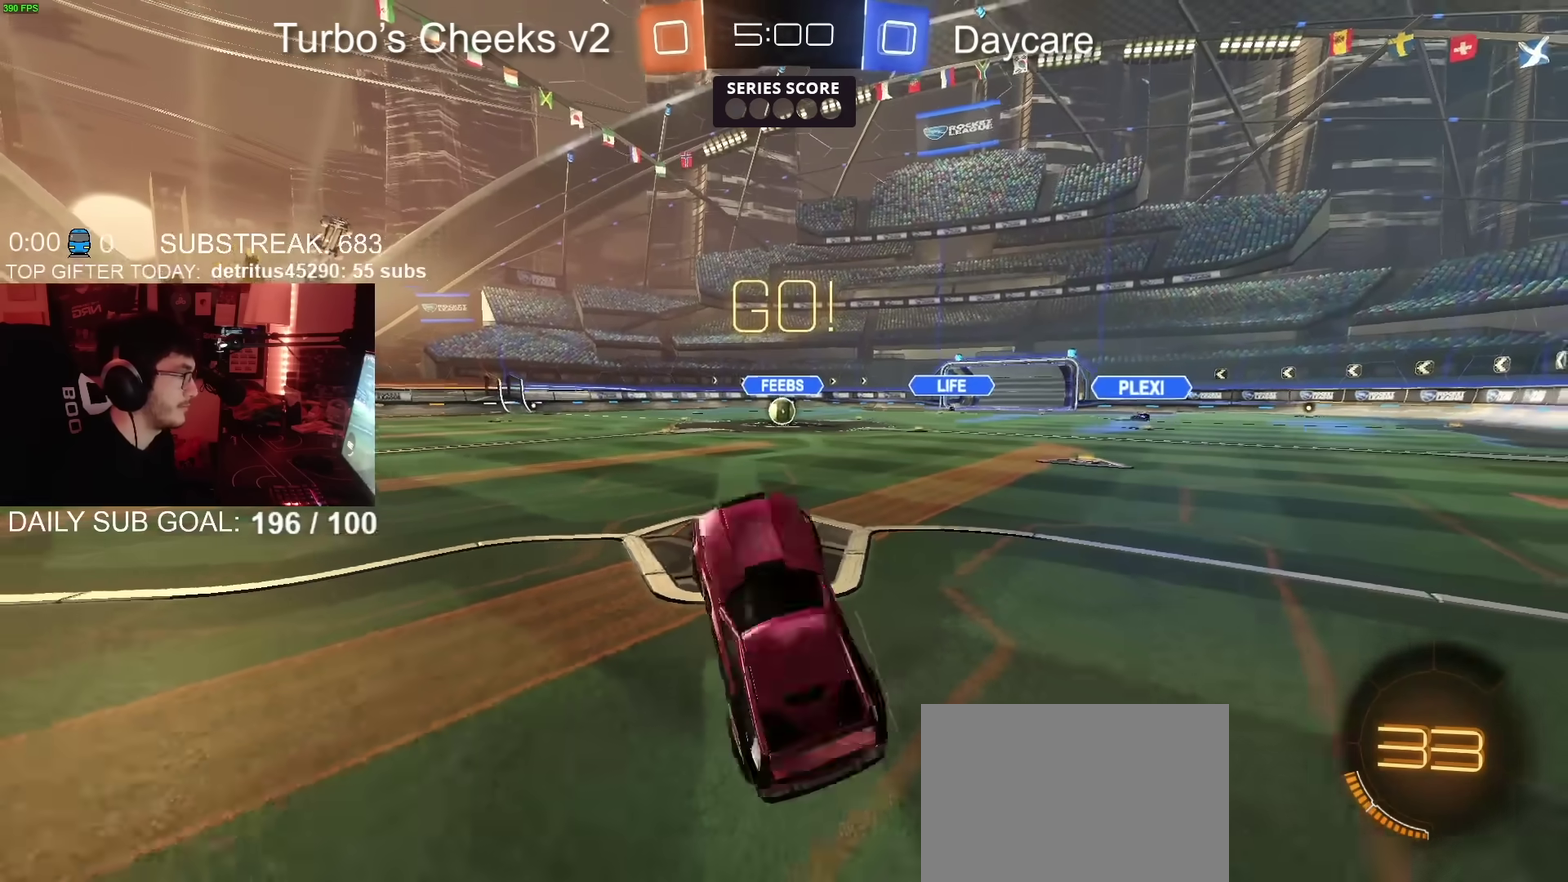
{"buttons": ["CIRCLE", "R2"], "left_stick": "up", "right_stick": "center", "events": [[17, "R2", "down"], [17, "TRIANGLE", "down"], [100, "CIRCLE", "down"], [100, "L2", "up"], [134, "TRIANGLE", "up"], [167, "left_stick", "left"], [217, "left_stick", "up-left"], [267, "left_stick", "up"]]}
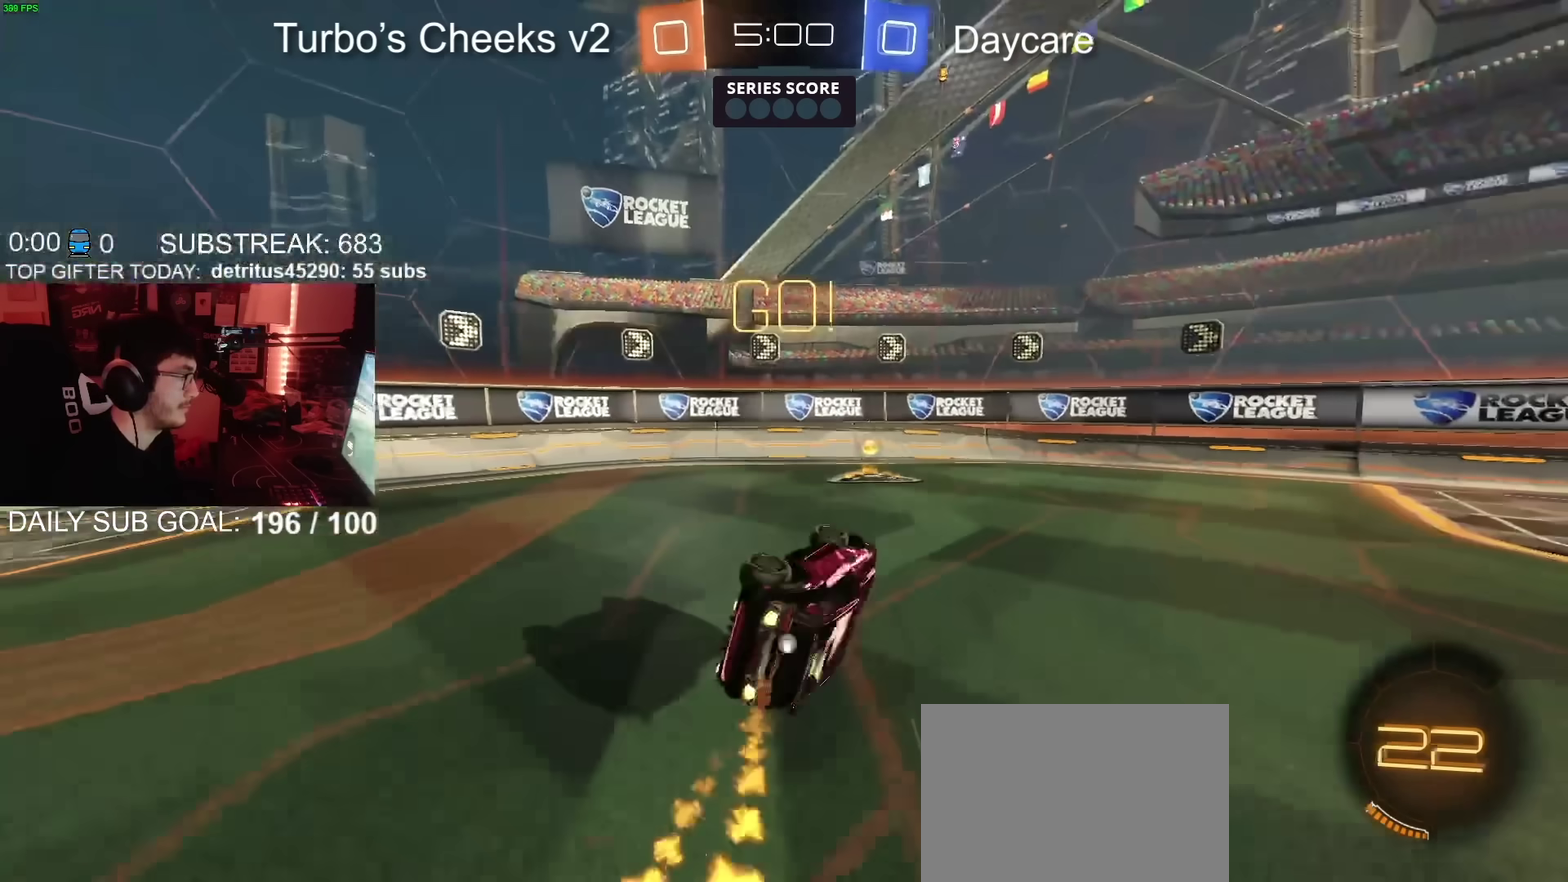
{"buttons": ["R2"], "left_stick": "left", "right_stick": "center", "events": [[67, "left_stick", "up-left"], [117, "TRIANGLE", "down"], [183, "left_stick", "up"], [250, "TRIANGLE", "up"], [283, "left_stick", "center"], [317, "CIRCLE", "up"], [367, "left_stick", "left"]]}